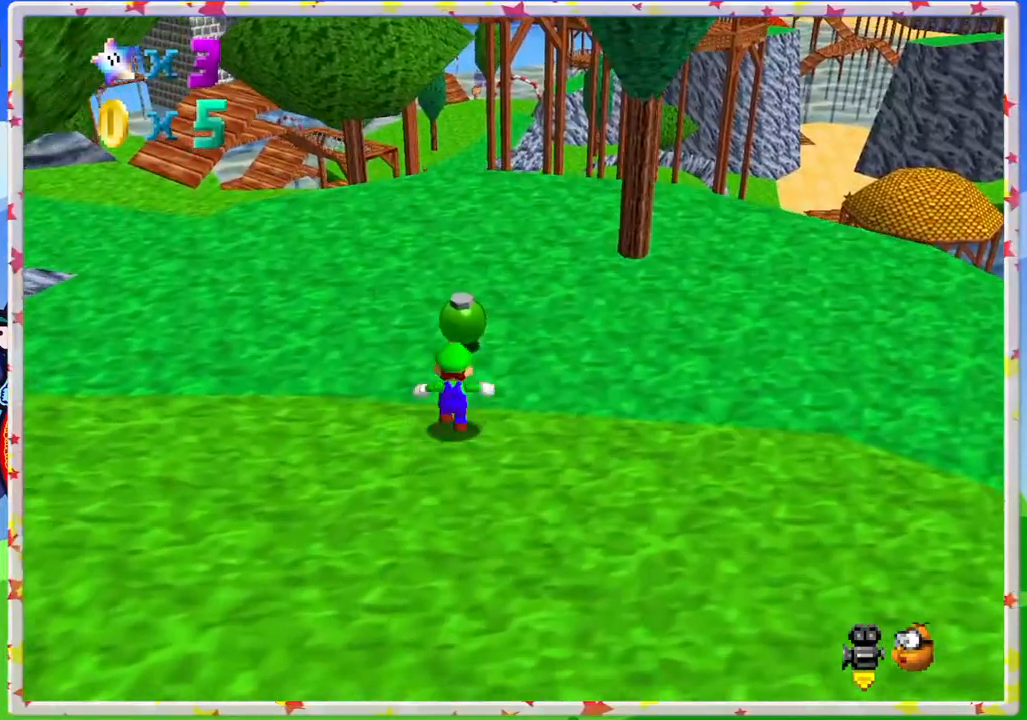
Gameplay with a controller (Nintendo layout); each line is a JSON object with the inputs held at the frame after it. "events" lists button and stick changes between this image and that frame as [ms after this image, input, new state], when the widget could be followed in between. Not read: L3 R3.
{"buttons": [], "left_stick": "center", "events": [[267, "B", "down"], [333, "left_stick", "center"], [500, "B", "up"]]}
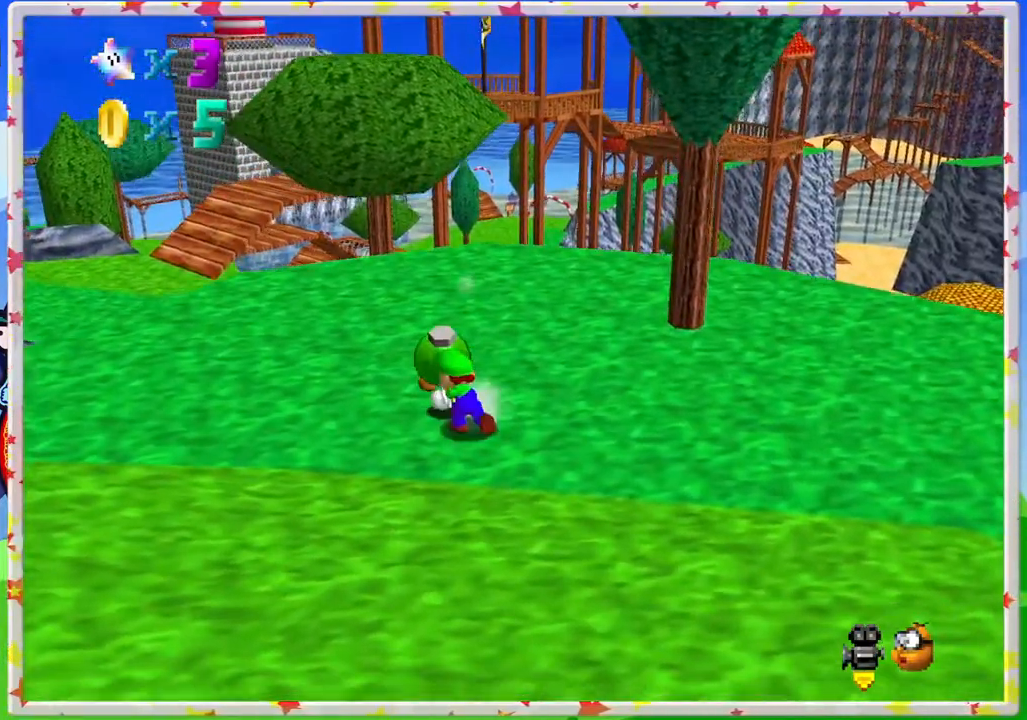
{"buttons": [], "left_stick": "right", "events": [[333, "left_stick", "right"]]}
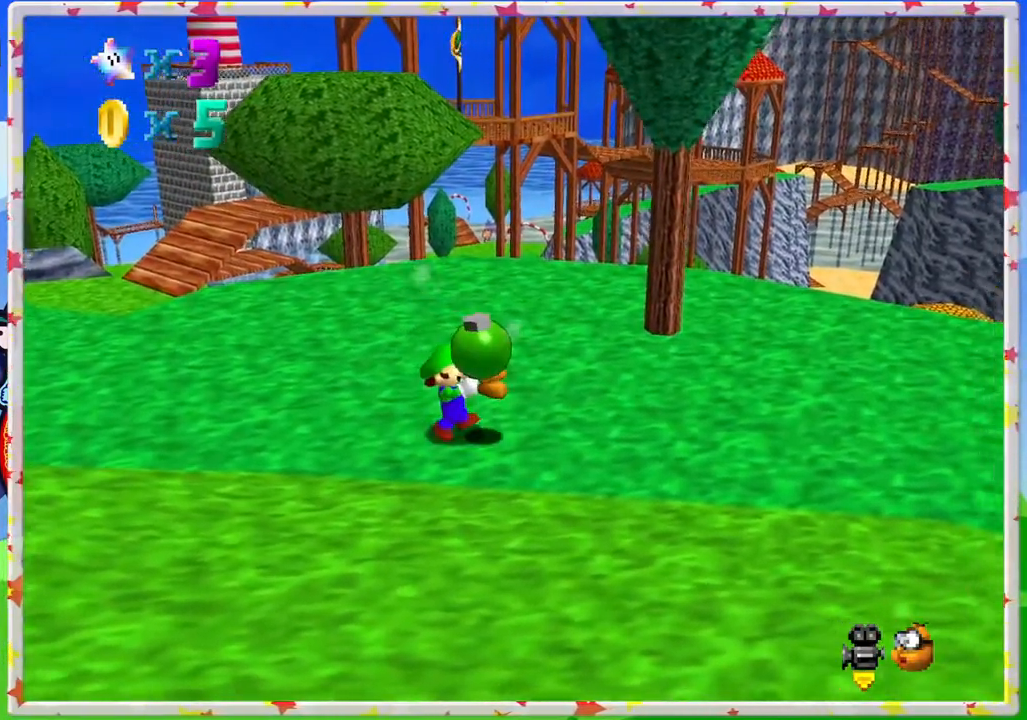
{"buttons": [], "left_stick": "center", "events": [[33, "B", "down"], [33, "left_stick", "down-right"], [200, "left_stick", "center"], [233, "B", "up"], [317, "C_LEFT", "down"], [467, "C_LEFT", "up"]]}
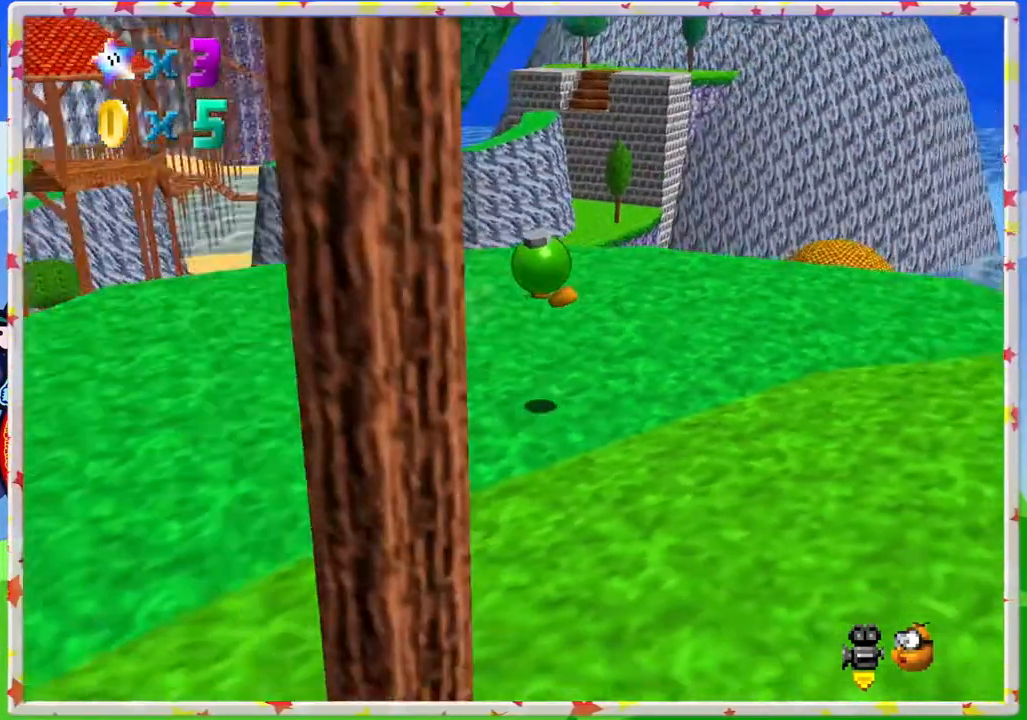
{"buttons": [], "left_stick": "up", "events": [[83, "C_LEFT", "down"], [200, "C_LEFT", "up"], [267, "left_stick", "up-right"], [450, "left_stick", "up"]]}
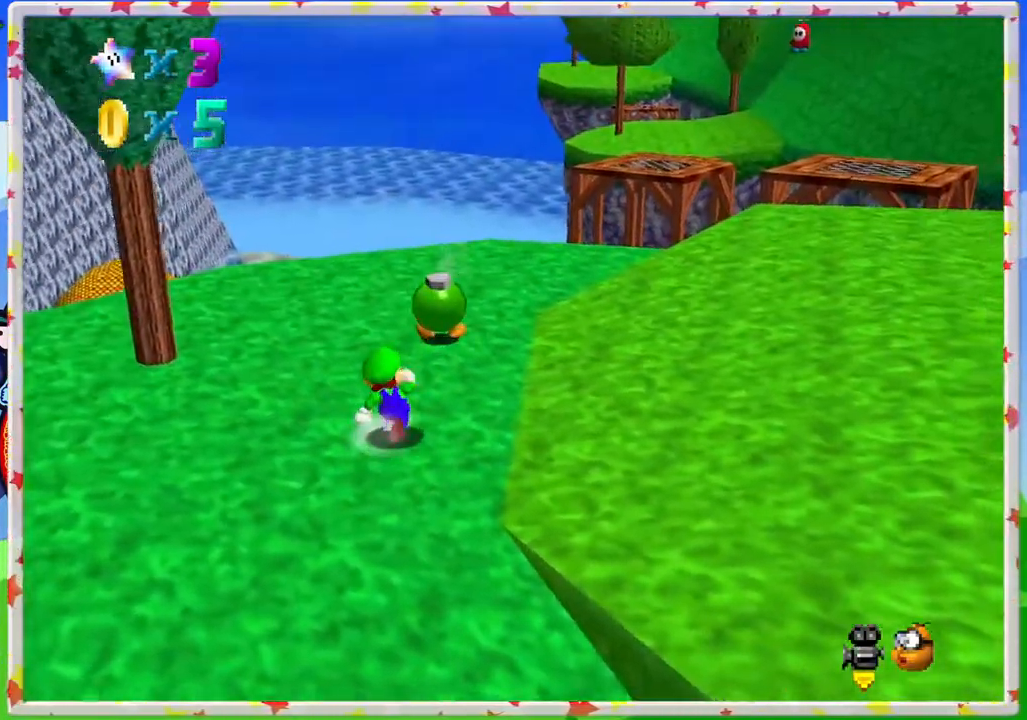
{"buttons": [], "left_stick": "up", "events": [[317, "left_stick", "right"], [483, "left_stick", "up"]]}
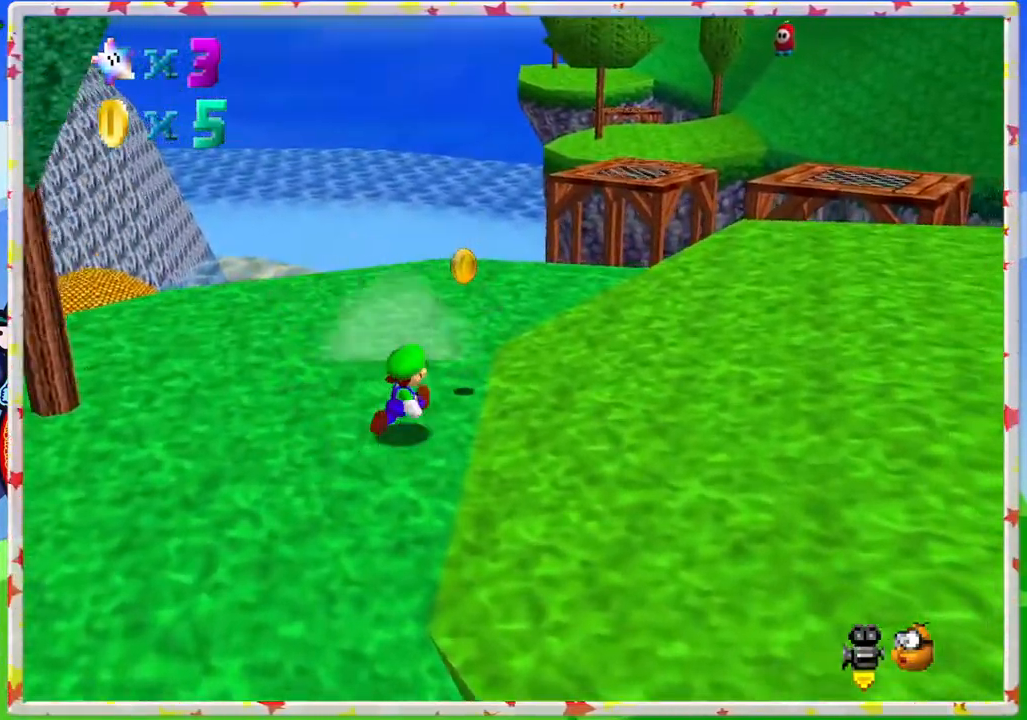
{"buttons": ["C_RIGHT"], "left_stick": "up", "events": [[83, "left_stick", "up-right"], [383, "left_stick", "up"], [483, "C_RIGHT", "down"]]}
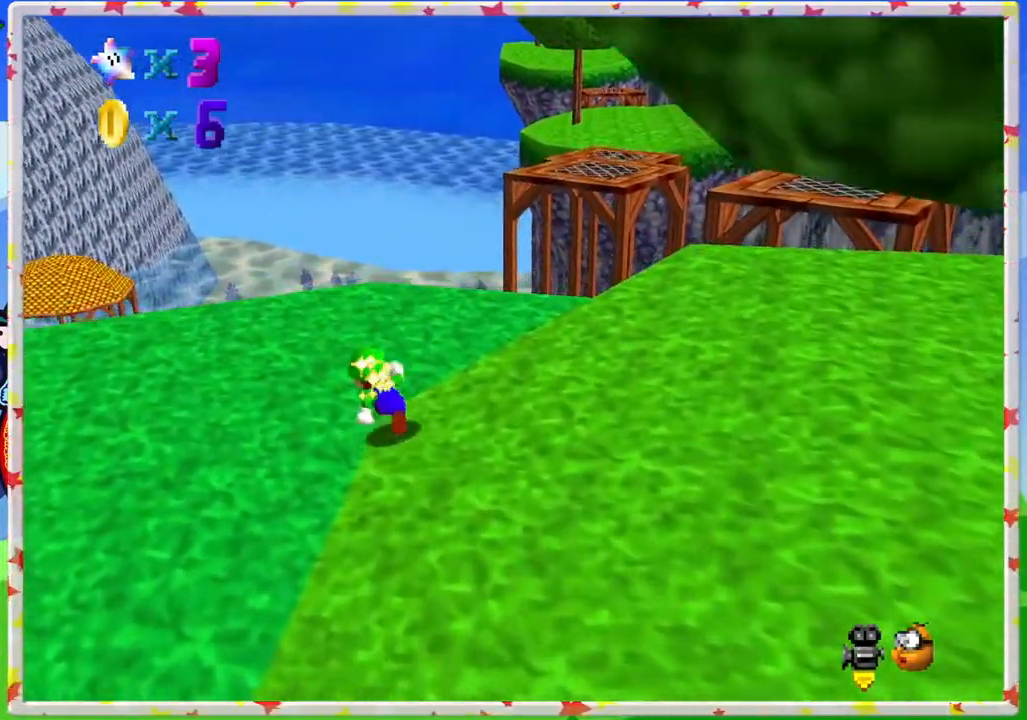
{"buttons": [], "left_stick": "up", "events": [[133, "C_RIGHT", "up"], [250, "C_RIGHT", "down"], [317, "C_RIGHT", "up"]]}
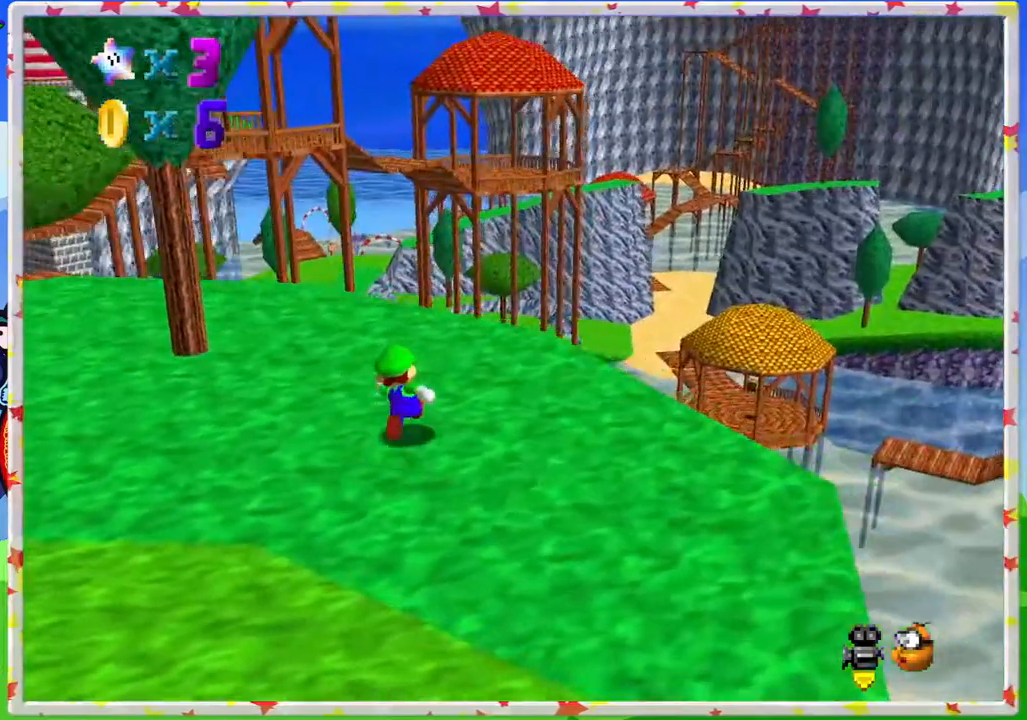
{"buttons": ["C_UP"], "left_stick": "center", "events": [[433, "C_UP", "down"], [450, "left_stick", "center"]]}
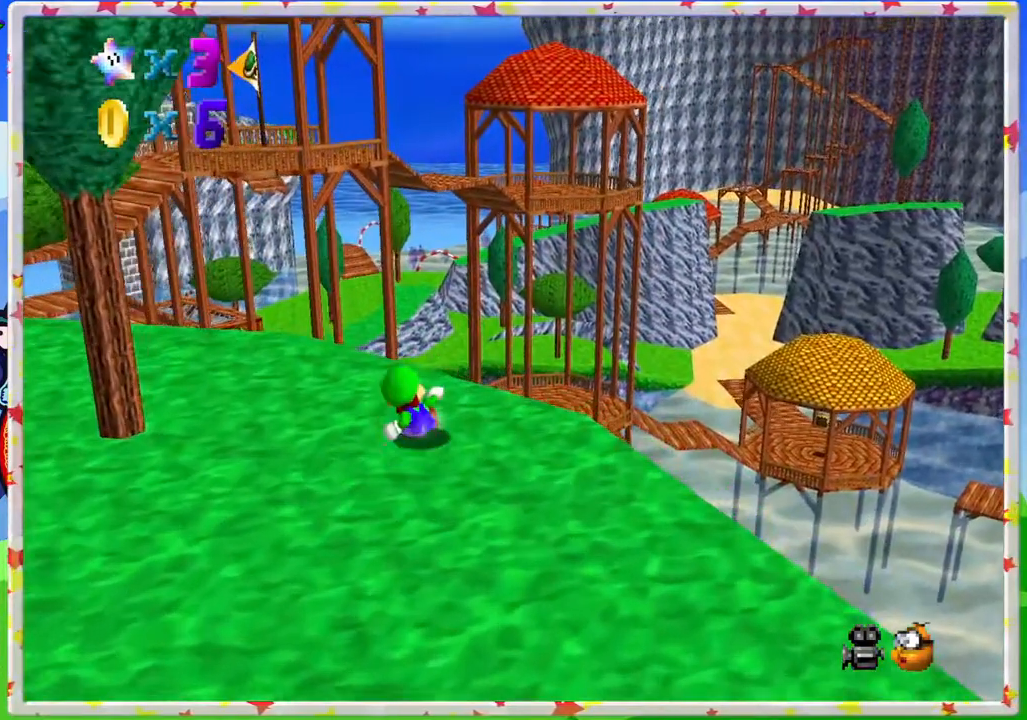
{"buttons": ["C_UP"], "left_stick": "center", "events": [[33, "C_UP", "up"], [133, "C_UP", "down"], [250, "C_UP", "up"], [333, "C_UP", "down"], [433, "C_UP", "up"], [500, "C_UP", "down"]]}
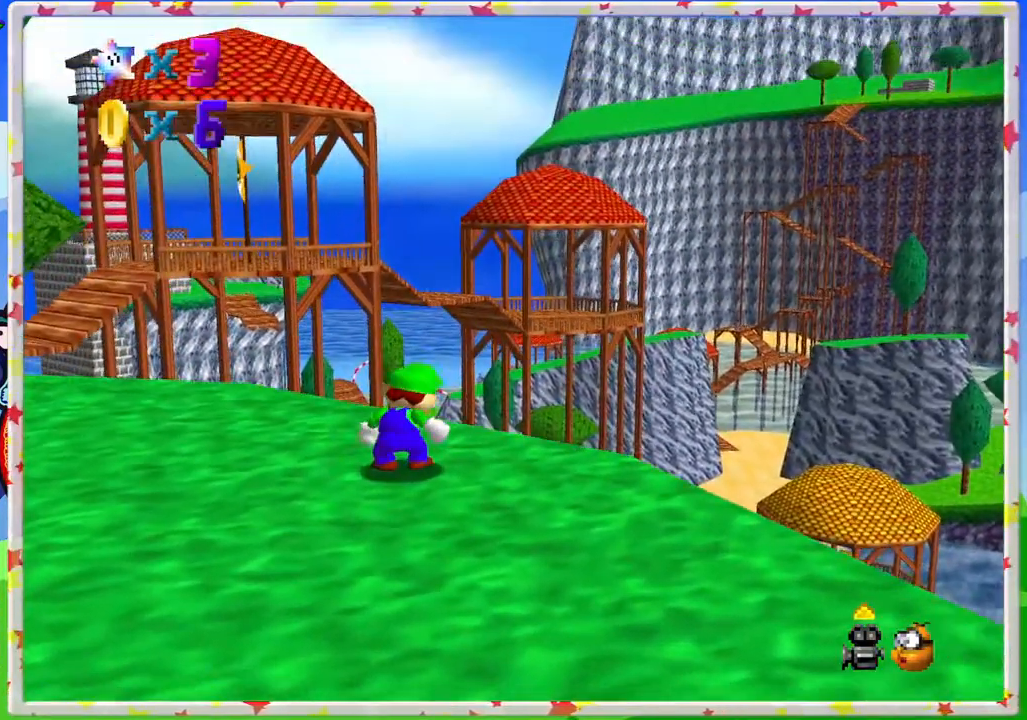
{"buttons": ["C_UP"], "left_stick": "center", "events": [[133, "C_UP", "up"], [217, "C_UP", "down"], [333, "C_UP", "up"], [383, "C_UP", "down"]]}
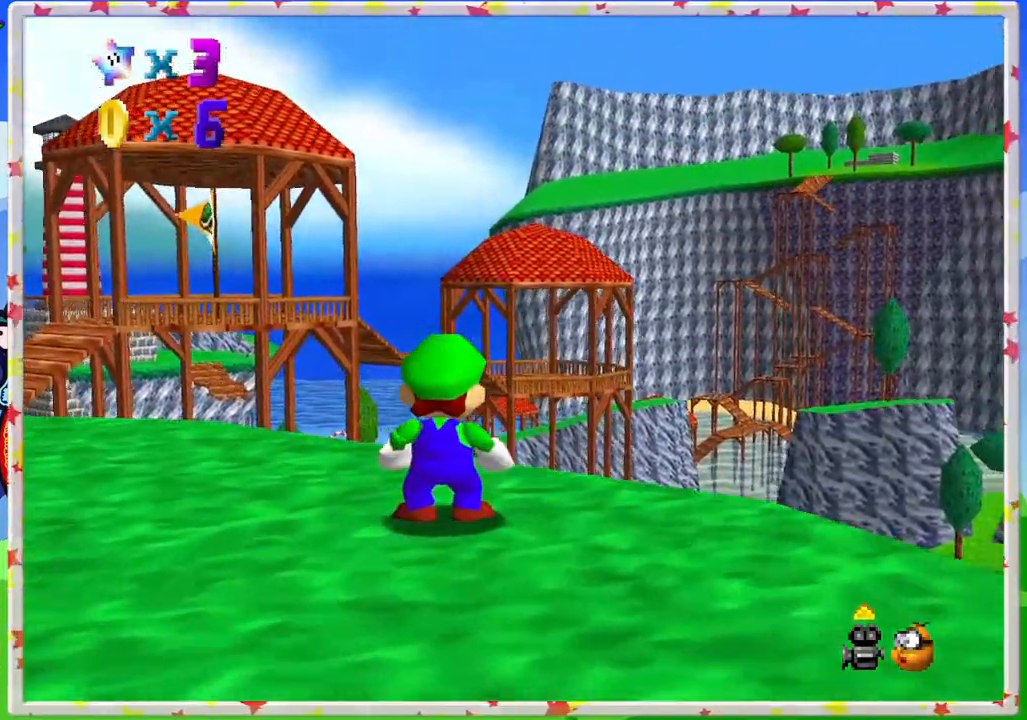
{"buttons": [], "left_stick": "right", "events": [[17, "C_UP", "up"], [383, "left_stick", "right"]]}
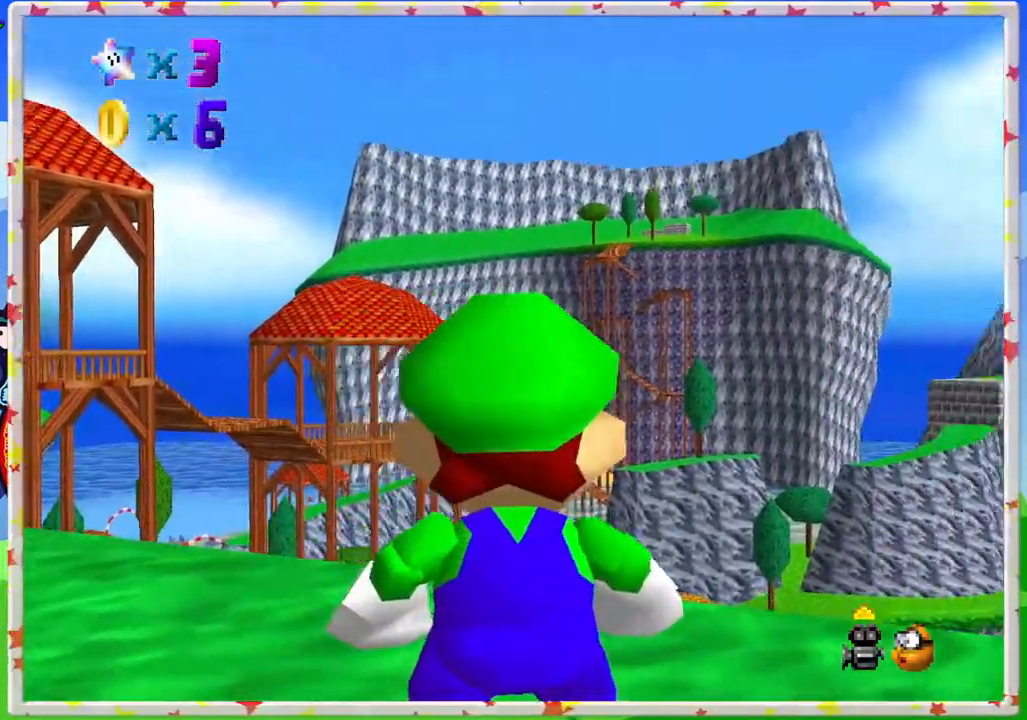
{"buttons": [], "left_stick": "up-right", "events": [[150, "left_stick", "center"], [333, "left_stick", "up"], [433, "left_stick", "up-right"]]}
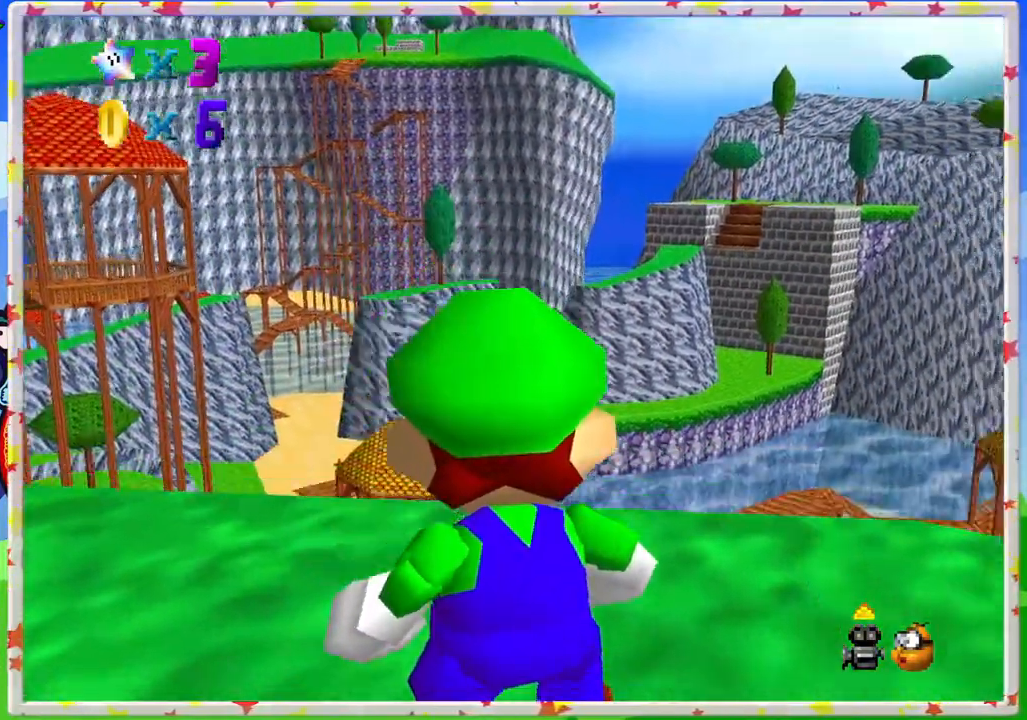
{"buttons": [], "left_stick": "up-right", "events": [[50, "left_stick", "right"], [350, "left_stick", "center"], [500, "left_stick", "up-right"]]}
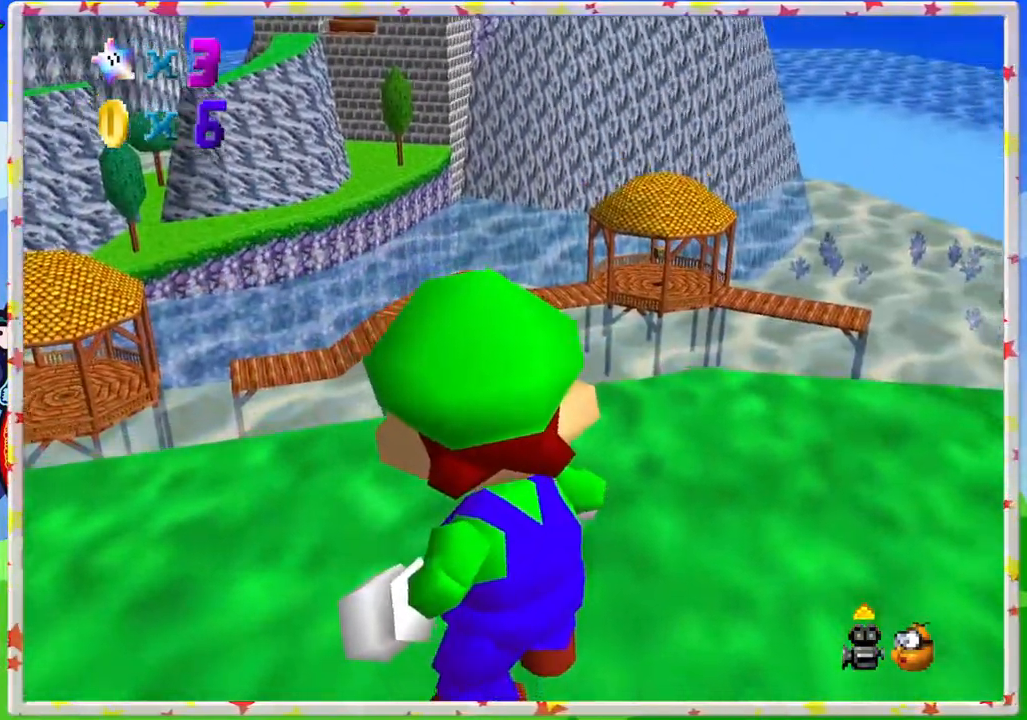
{"buttons": [], "left_stick": "down-right", "events": [[233, "left_stick", "right"], [417, "left_stick", "down-right"]]}
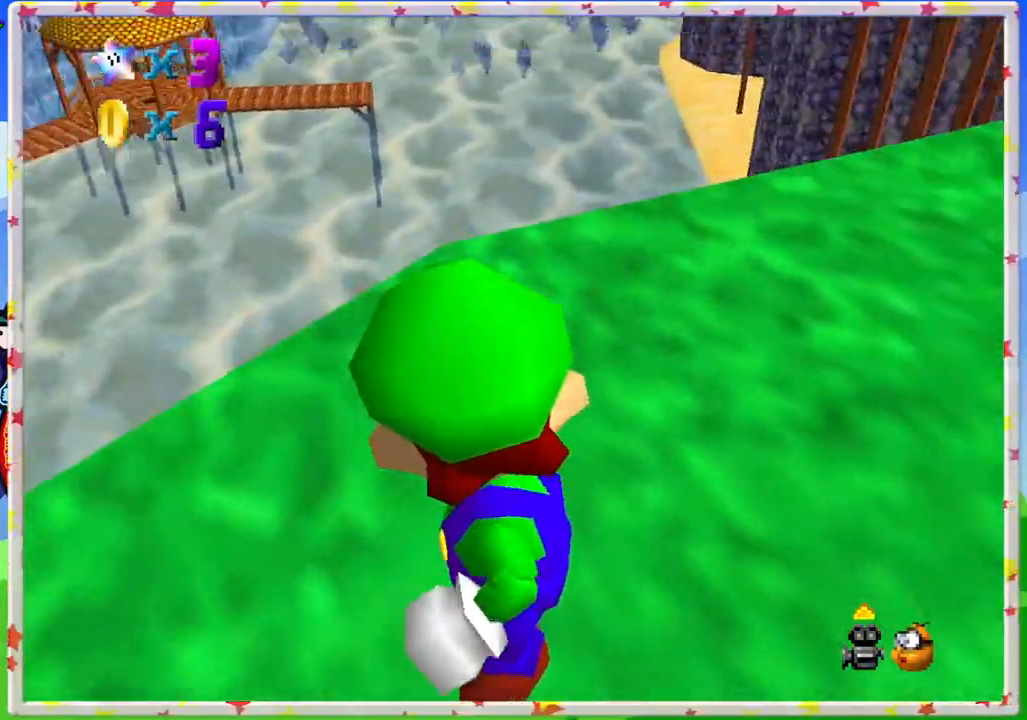
{"buttons": [], "left_stick": "center", "events": [[167, "left_stick", "center"]]}
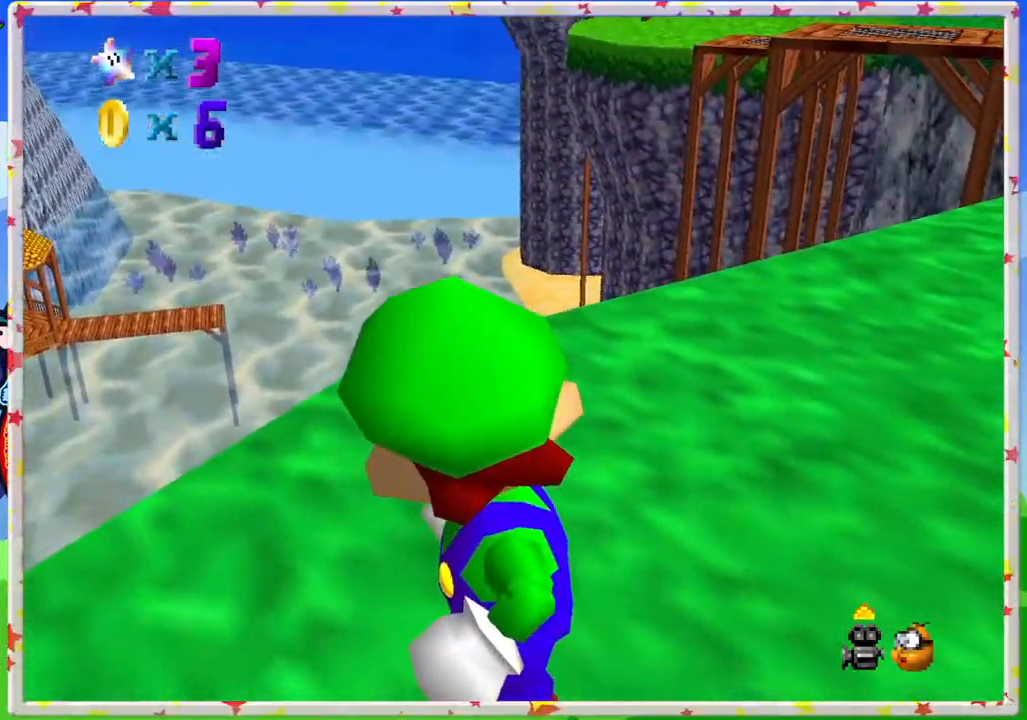
{"buttons": [], "left_stick": "left", "events": [[50, "left_stick", "left"]]}
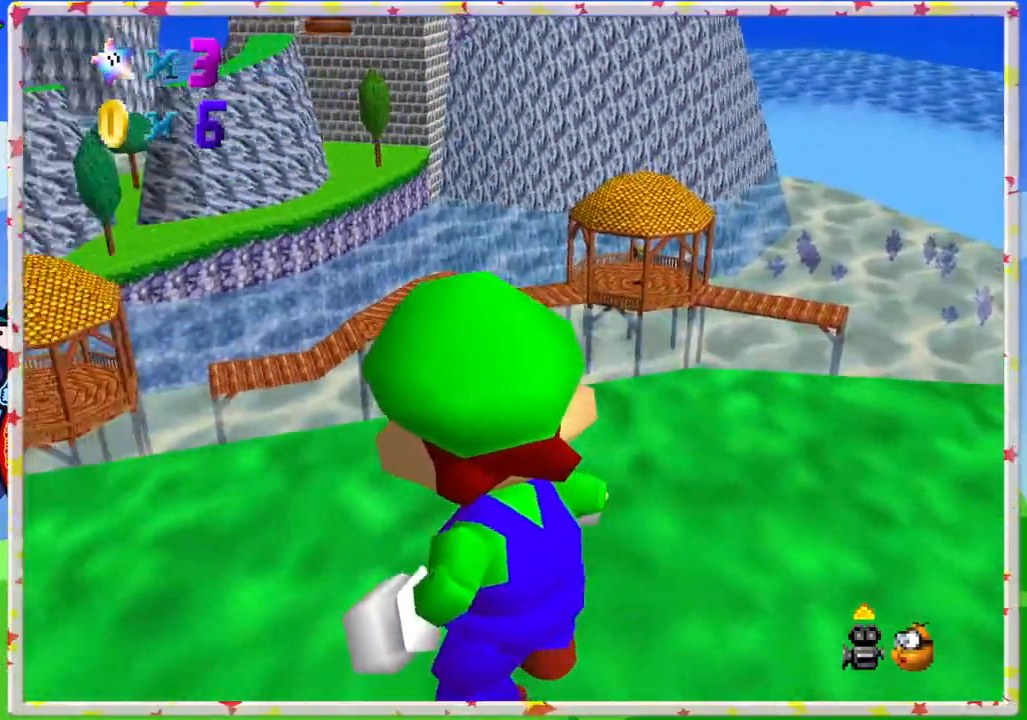
{"buttons": [], "left_stick": "left", "events": []}
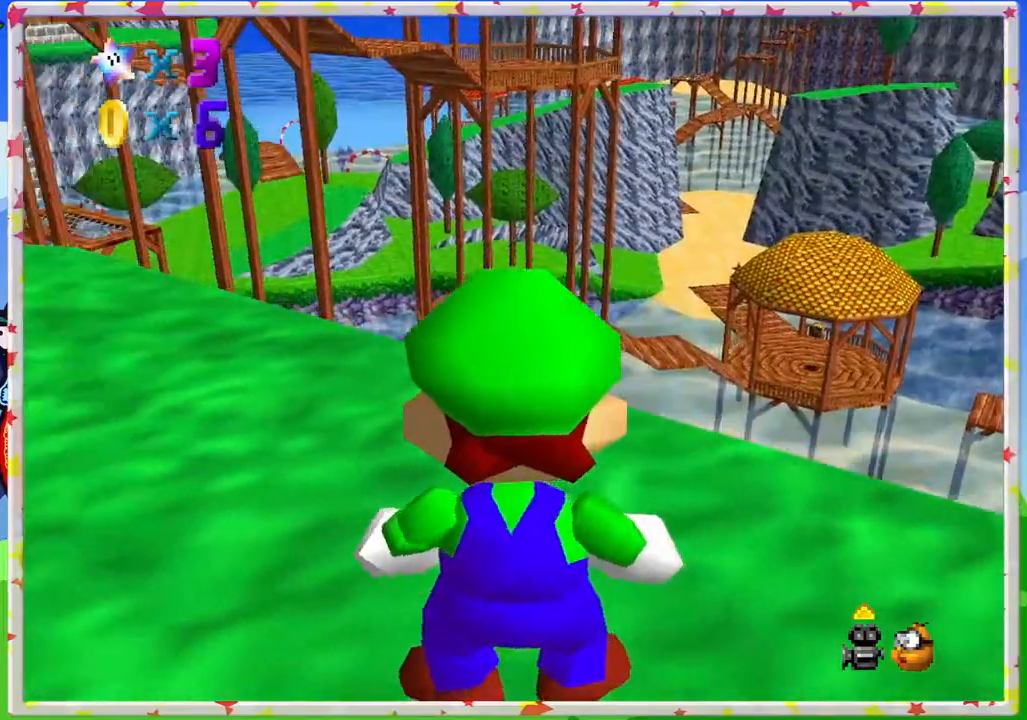
{"buttons": [], "left_stick": "center", "events": [[300, "left_stick", "center"]]}
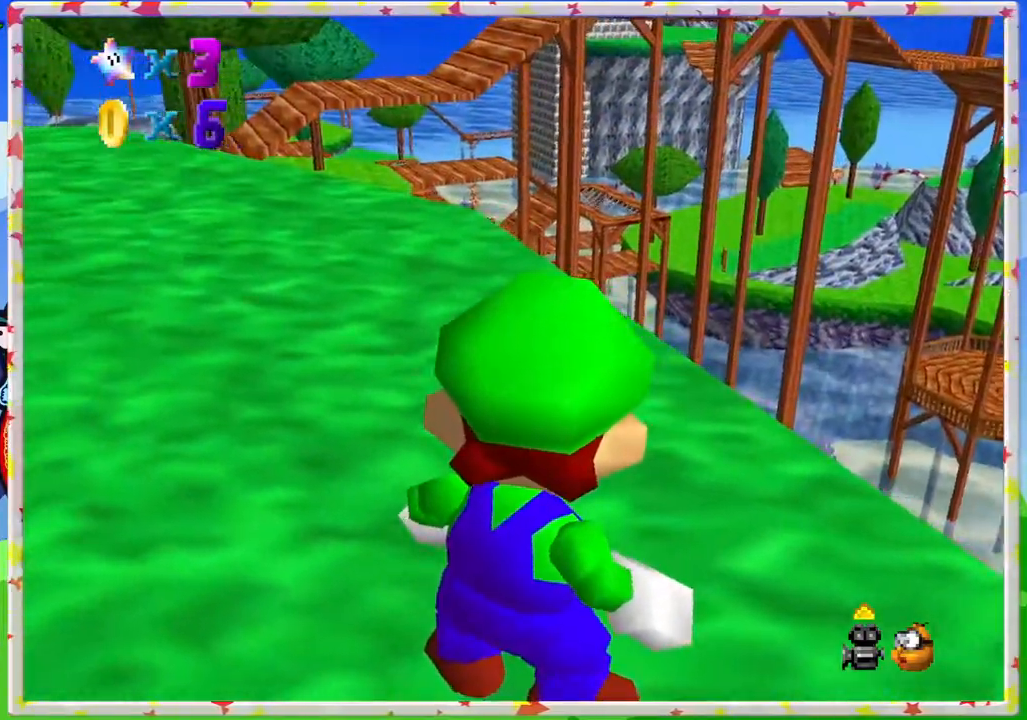
{"buttons": [], "left_stick": "center", "events": [[117, "left_stick", "down-left"], [267, "left_stick", "center"]]}
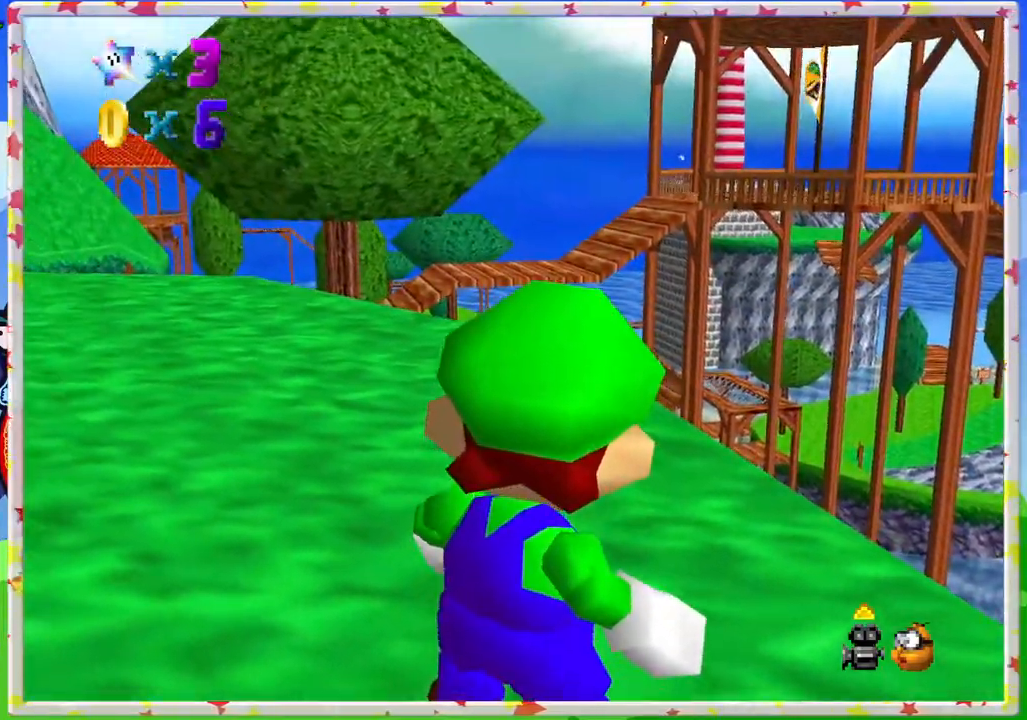
{"buttons": [], "left_stick": "center", "events": [[250, "left_stick", "down"], [400, "left_stick", "center"]]}
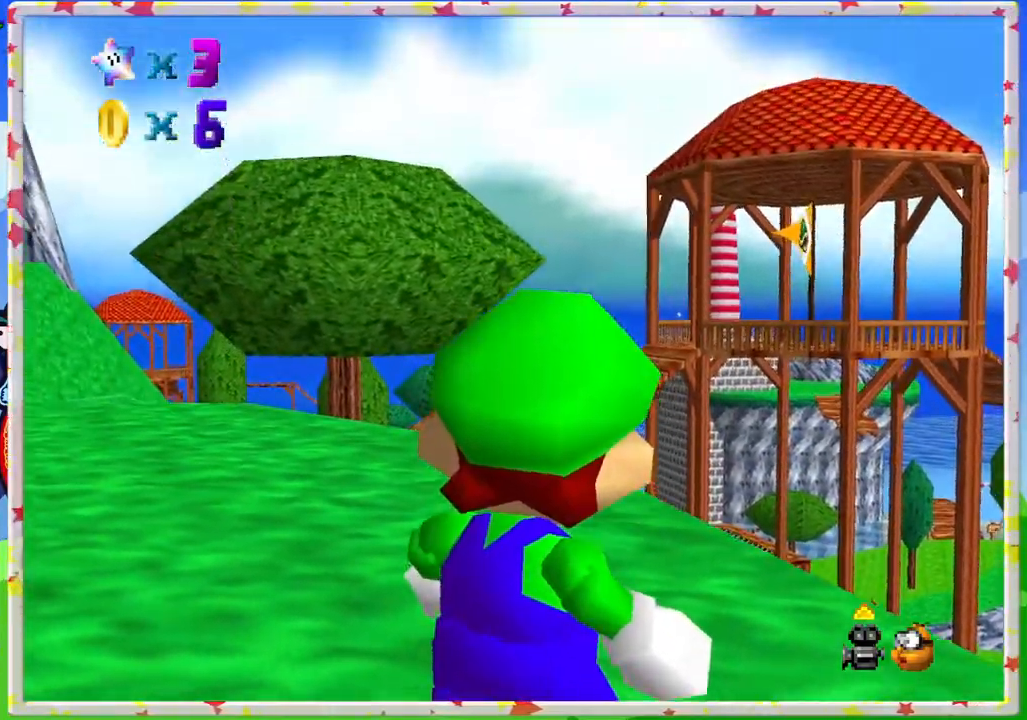
{"buttons": [], "left_stick": "right", "events": [[167, "left_stick", "right"]]}
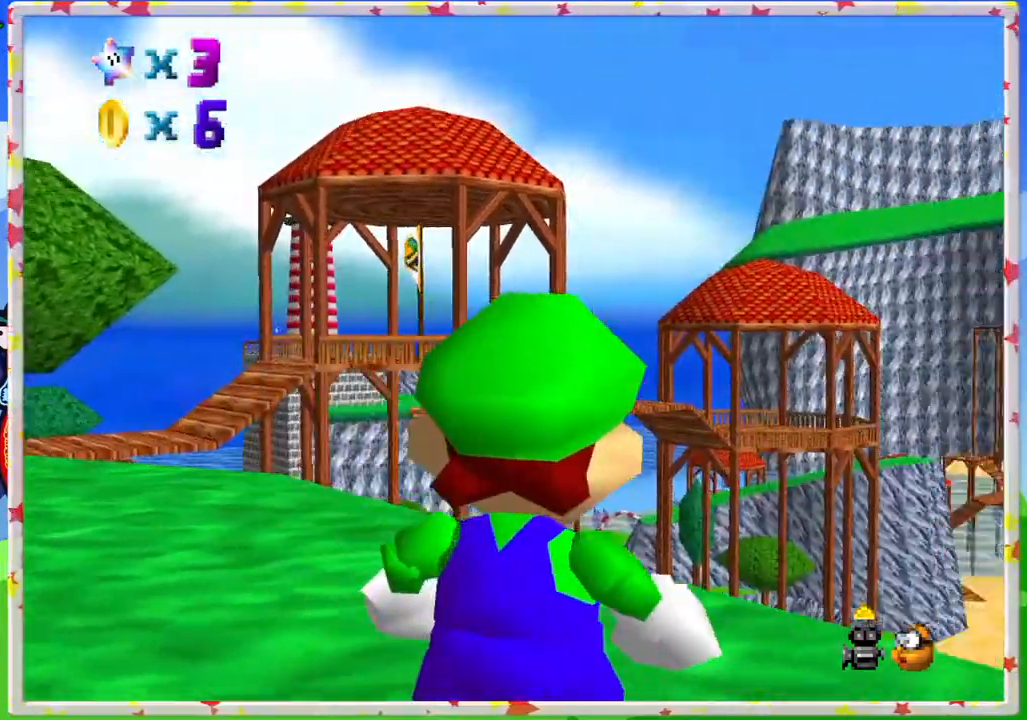
{"buttons": [], "left_stick": "right", "events": []}
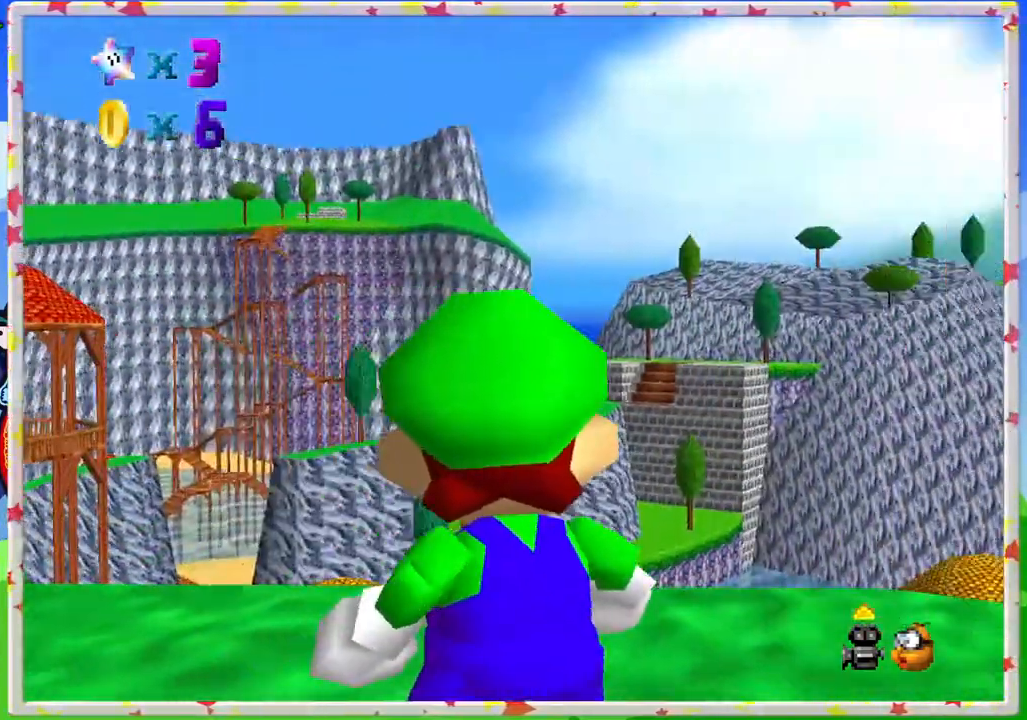
{"buttons": [], "left_stick": "center", "events": [[117, "left_stick", "center"], [200, "left_stick", "up-left"], [417, "left_stick", "center"]]}
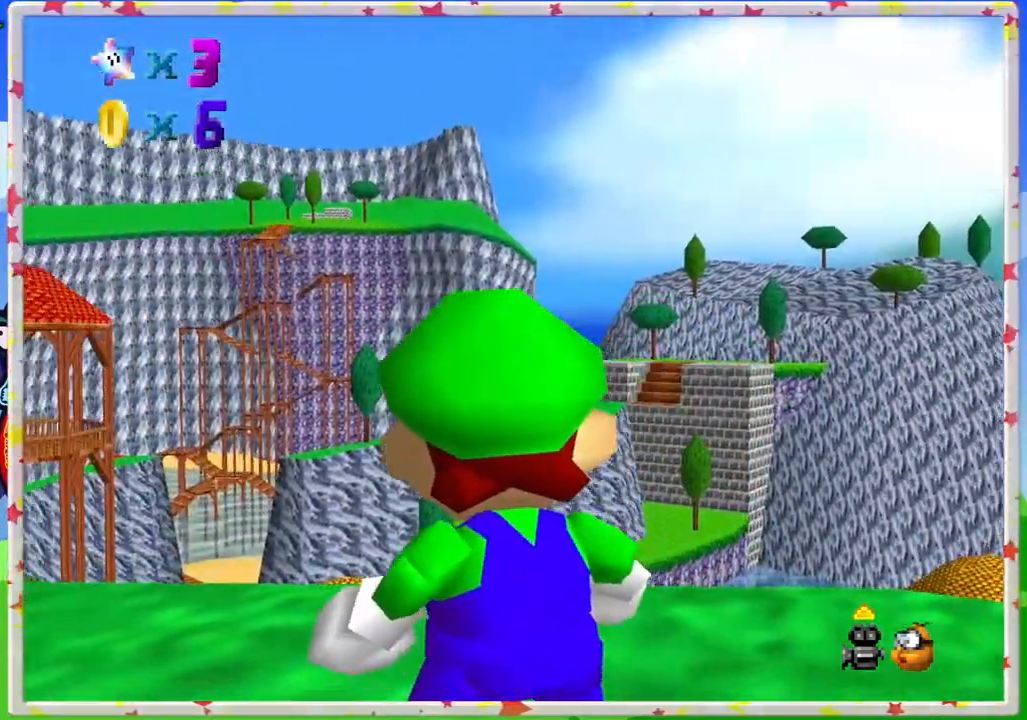
{"buttons": ["A"], "left_stick": "center", "events": [[33, "left_stick", "up"], [200, "left_stick", "center"], [400, "A", "down"]]}
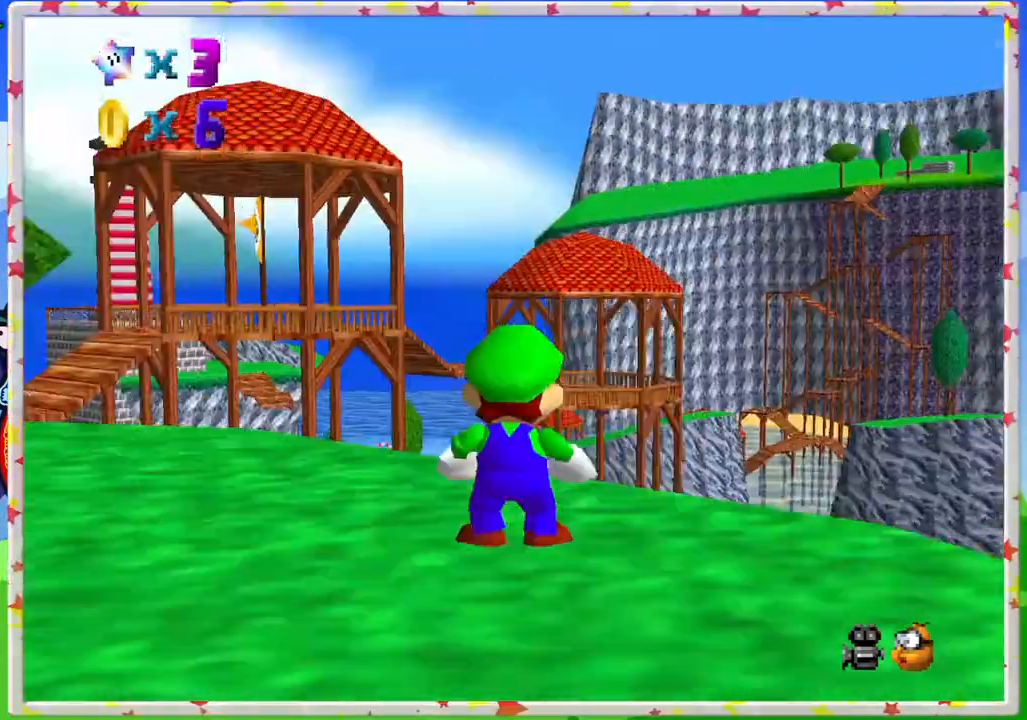
{"buttons": ["C_LEFT"], "left_stick": "down-left", "events": [[67, "A", "up"], [200, "C_DOWN", "down"], [267, "left_stick", "down"], [350, "C_DOWN", "up"], [417, "left_stick", "down-left"], [433, "C_LEFT", "down"]]}
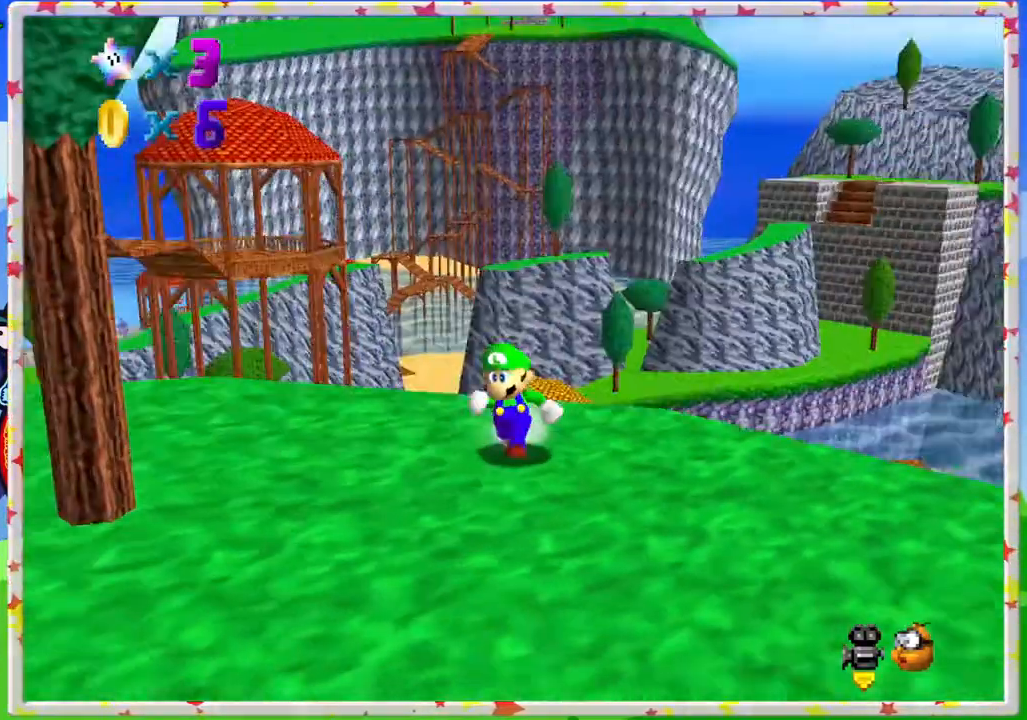
{"buttons": [], "left_stick": "right", "events": [[50, "C_LEFT", "up"], [117, "C_LEFT", "down"], [133, "left_stick", "down"], [233, "C_LEFT", "up"], [267, "left_stick", "down-right"], [317, "C_LEFT", "down"], [383, "left_stick", "right"], [417, "C_LEFT", "up"]]}
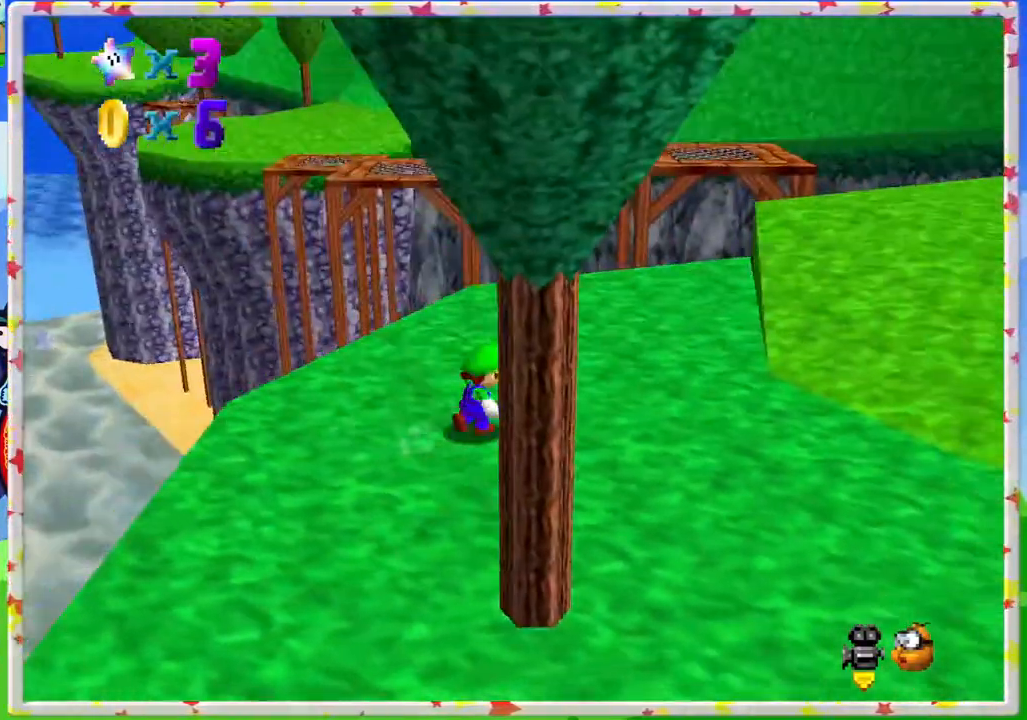
{"buttons": [], "left_stick": "up", "events": [[167, "C_LEFT", "down"], [250, "C_LEFT", "up"], [300, "left_stick", "up-right"], [417, "left_stick", "up"]]}
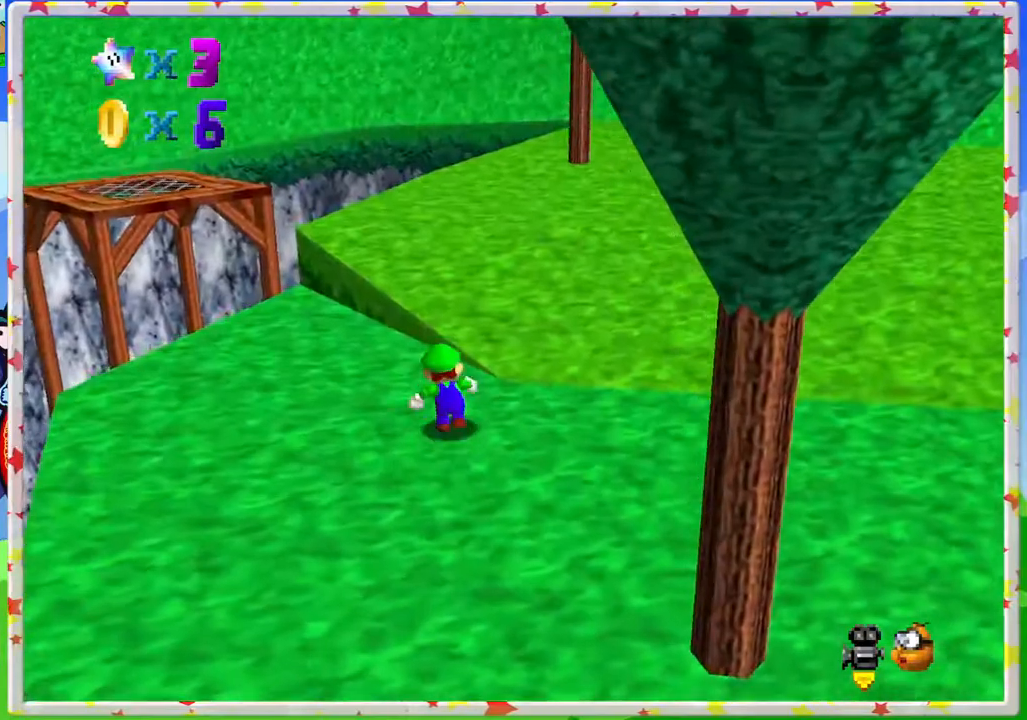
{"buttons": [], "left_stick": "right", "events": [[33, "C_RIGHT", "down"], [133, "C_RIGHT", "up"], [233, "left_stick", "right"], [350, "A", "down"], [483, "A", "up"]]}
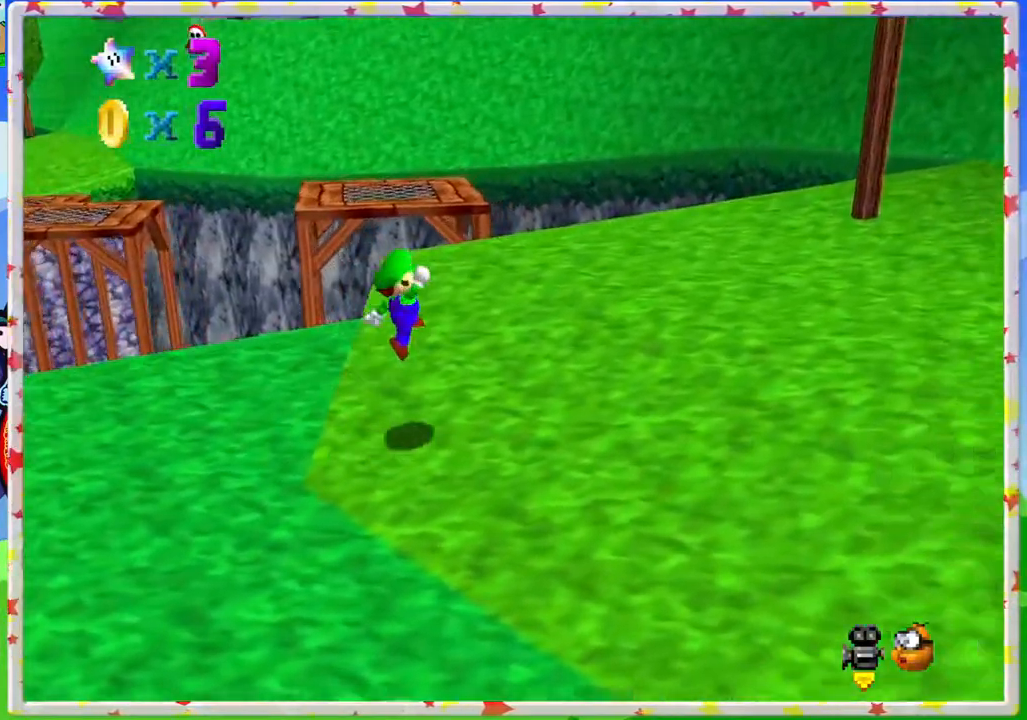
{"buttons": [], "left_stick": "up-right", "events": [[117, "left_stick", "up-right"]]}
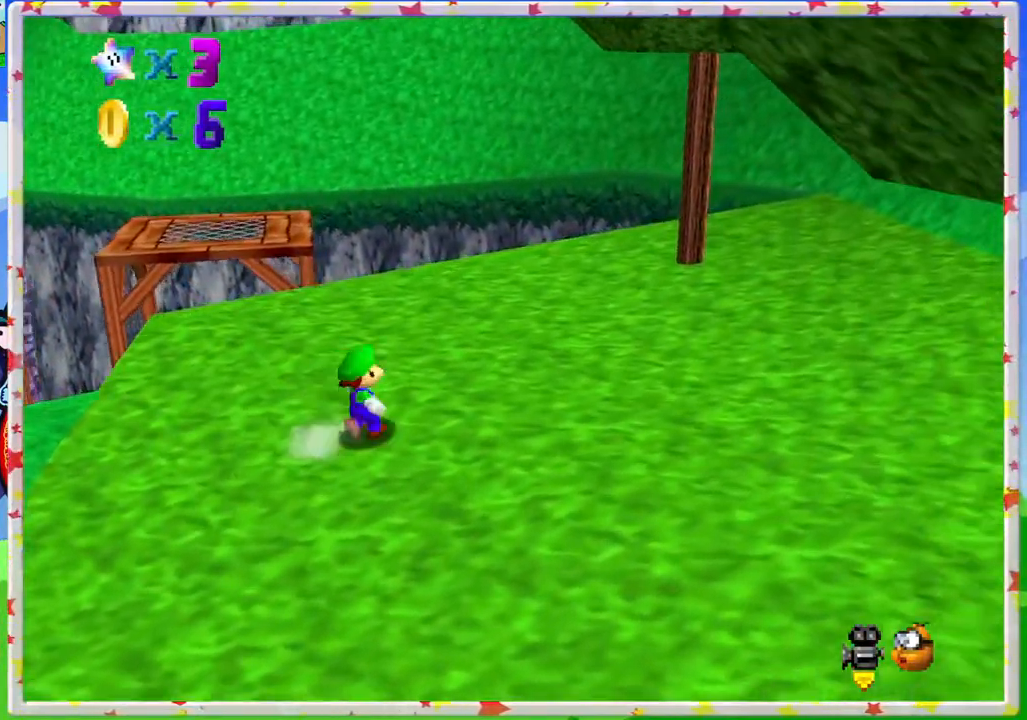
{"buttons": [], "left_stick": "up", "events": [[150, "C_RIGHT", "down"], [150, "left_stick", "up"], [233, "C_RIGHT", "up"]]}